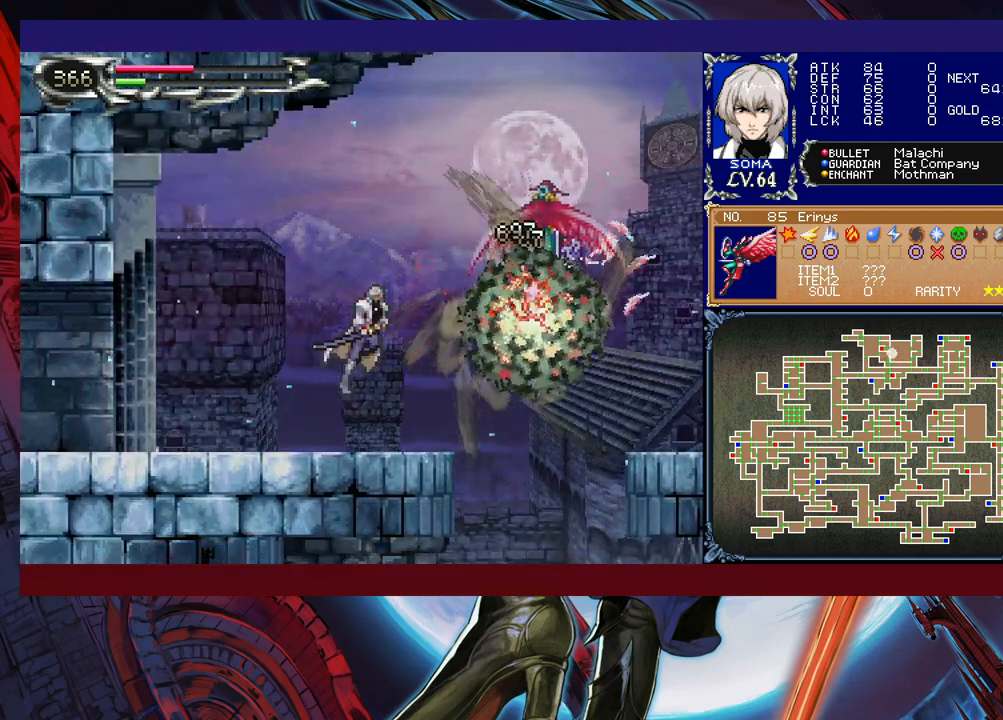
Gameplay with a controller (Xbox layout); each line is a JSON object with the inputs held at the frame after it. "events" lists button and stick changes between this image and that frame as [ms after this image, input, new state], when the widget could be followed in between. Not read: L2 R2 right_stick.
{"buttons": [], "left_stick": "right", "events": [[133, "left_stick", "right"], [167, "Y", "down"], [217, "B", "down"], [217, "Y", "up"], [217, "left_stick", "center"], [267, "B", "up"], [267, "left_stick", "left"], [483, "left_stick", "right"]]}
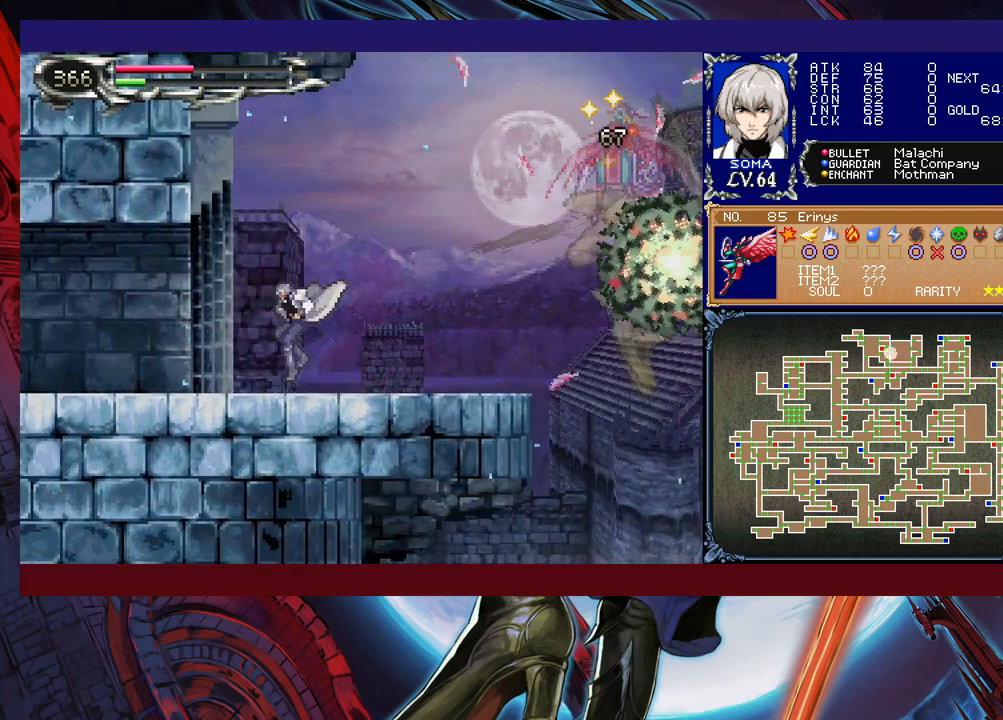
{"buttons": [], "left_stick": "left", "events": [[17, "Y", "down"], [67, "B", "down"], [67, "Y", "up"], [83, "B", "up"], [83, "left_stick", "left"], [317, "left_stick", "right"], [333, "Y", "down"], [417, "Y", "up"], [417, "left_stick", "left"]]}
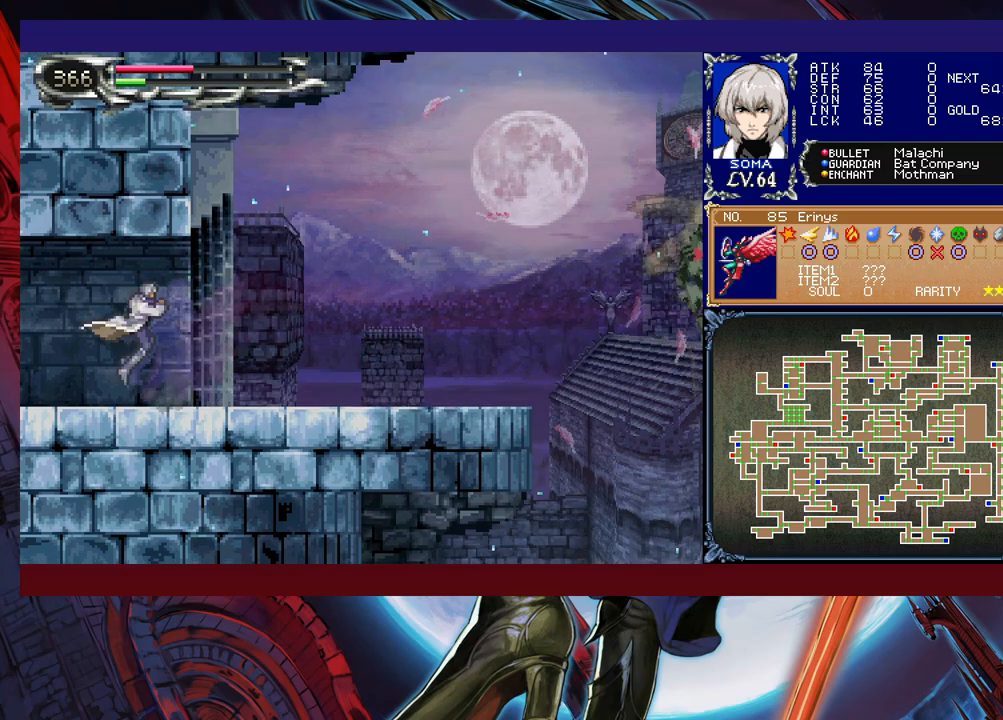
{"buttons": [], "left_stick": "right", "events": [[467, "left_stick", "right"]]}
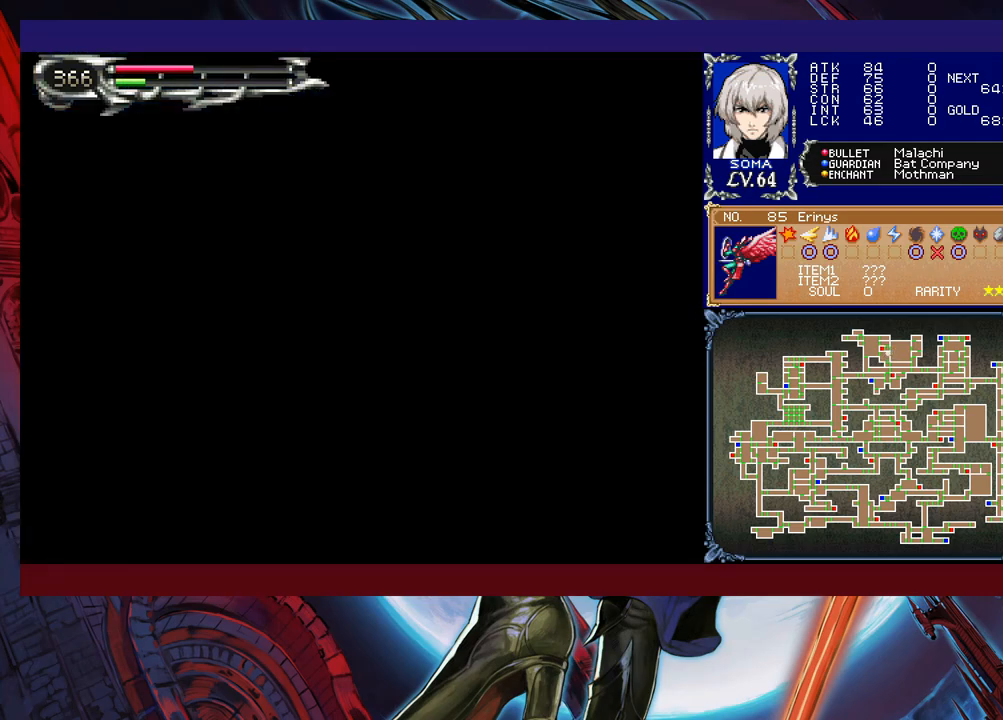
{"buttons": [], "left_stick": "right", "events": [[217, "left_stick", "left"], [267, "Y", "down"], [317, "B", "down"], [317, "Y", "up"], [333, "B", "up"], [333, "left_stick", "right"]]}
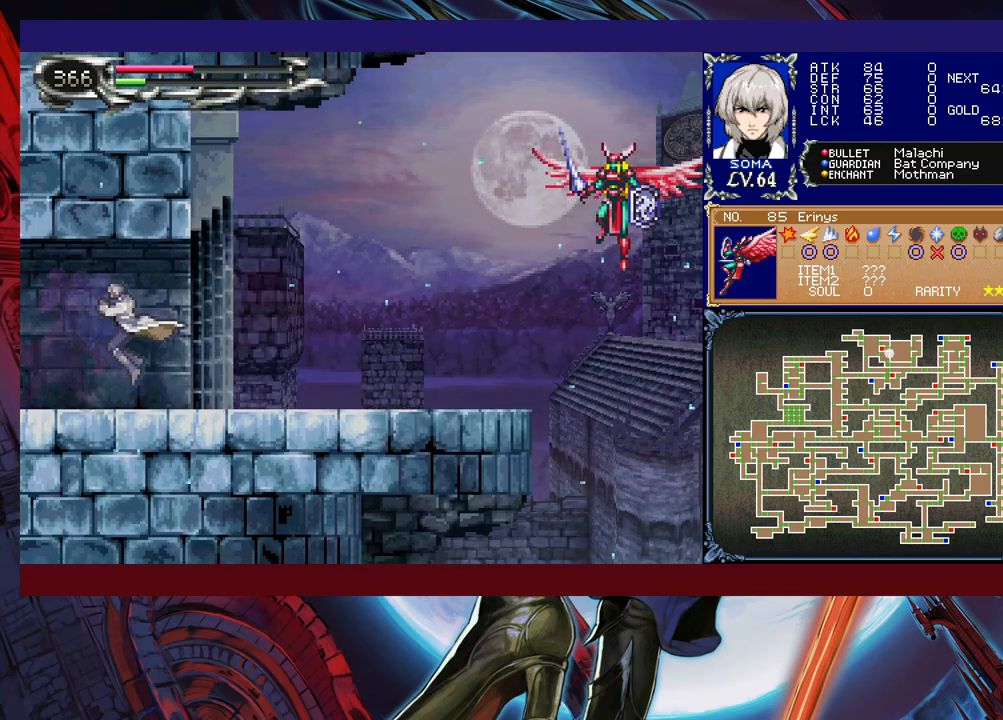
{"buttons": [], "left_stick": "right", "events": [[67, "Y", "down"], [67, "left_stick", "left"], [133, "B", "down"], [133, "Y", "up"], [167, "B", "up"], [167, "left_stick", "down-right"], [383, "Y", "down"], [383, "left_stick", "left"], [467, "B", "down"], [467, "Y", "up"], [483, "B", "up"], [483, "left_stick", "right"]]}
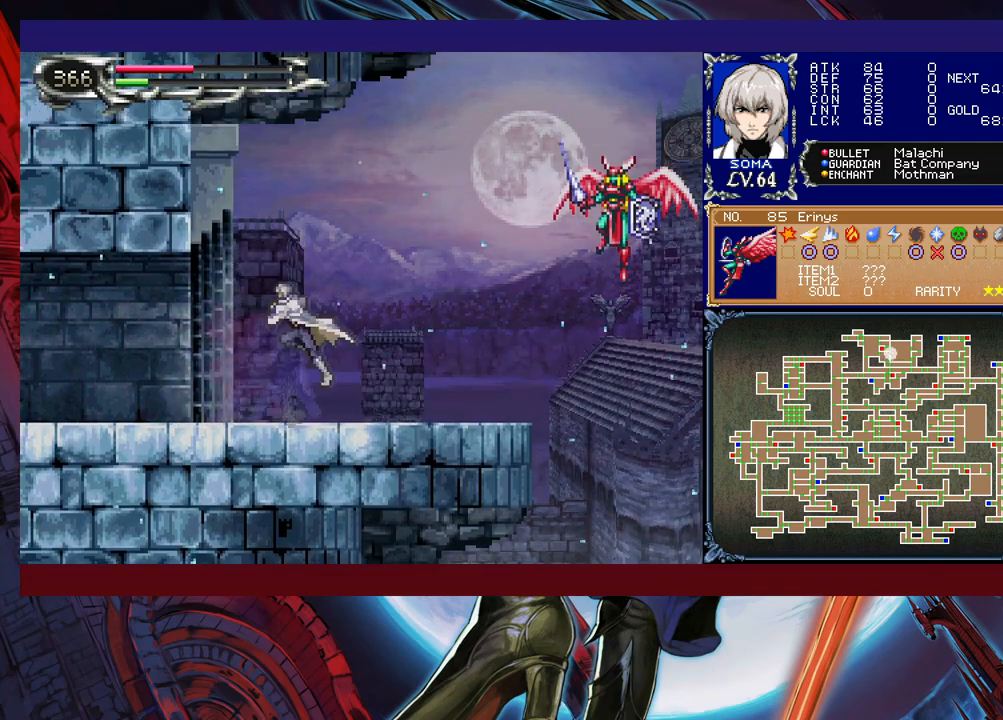
{"buttons": [], "left_stick": "up-right", "events": [[267, "B", "down"], [283, "left_stick", "up-right"], [367, "B", "up"]]}
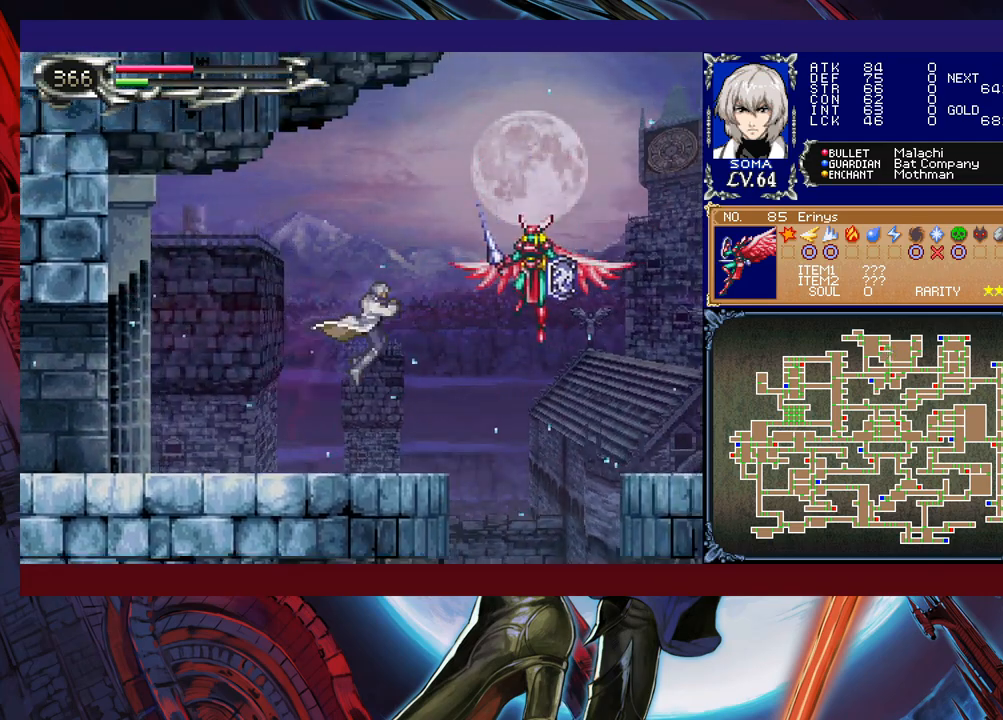
{"buttons": [], "left_stick": "left", "events": [[67, "A", "down"], [117, "left_stick", "right"], [167, "A", "up"], [217, "left_stick", "center"], [317, "B", "down"], [367, "A", "down"], [417, "A", "up"], [417, "B", "up"], [467, "left_stick", "left"]]}
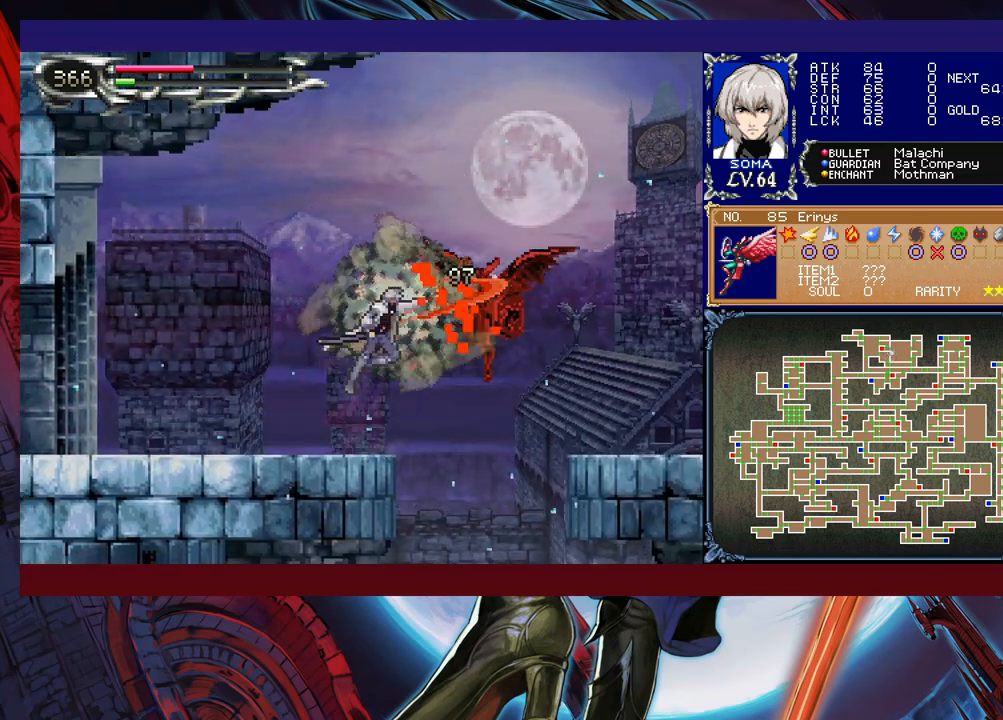
{"buttons": [], "left_stick": "left", "events": [[317, "Y", "down"], [317, "left_stick", "right"], [383, "B", "down"], [383, "Y", "up"], [417, "B", "up"], [417, "left_stick", "left"]]}
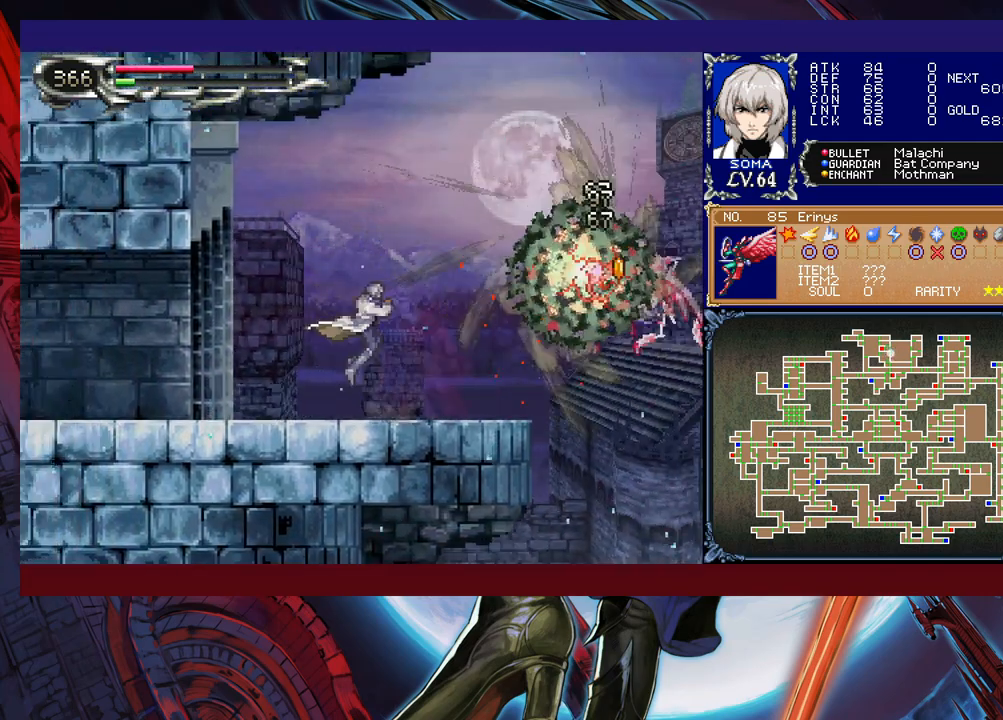
{"buttons": ["Y"], "left_stick": "right", "events": [[167, "Y", "down"], [167, "left_stick", "right"], [183, "Y", "up"], [217, "B", "down"], [233, "B", "up"], [233, "left_stick", "left"], [467, "Y", "down"], [467, "left_stick", "right"]]}
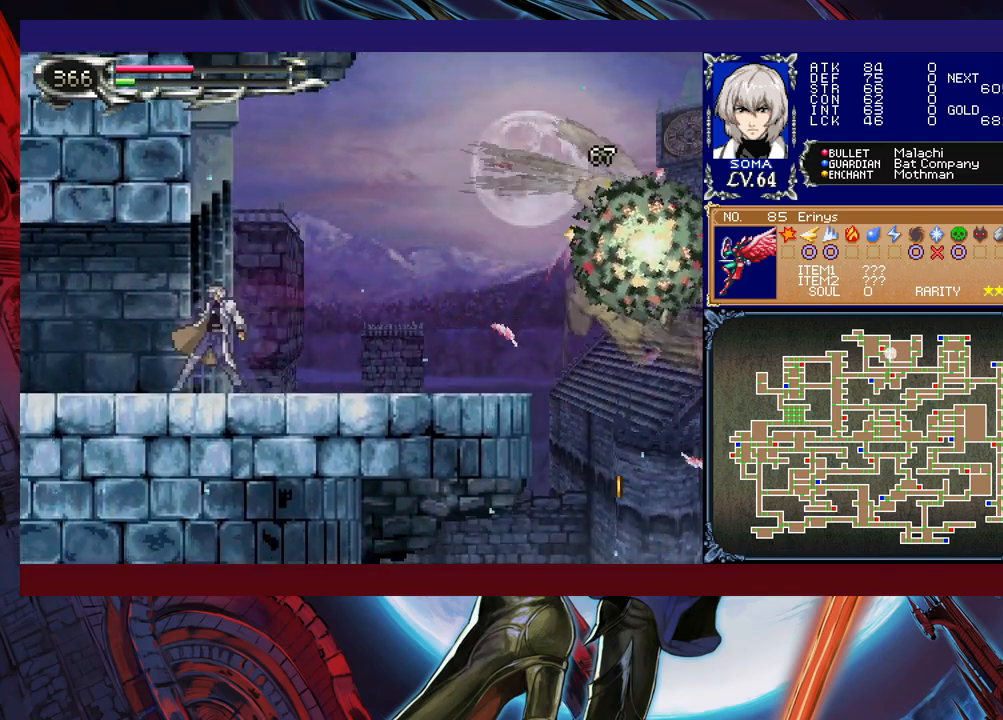
{"buttons": [], "left_stick": "left", "events": [[17, "Y", "up"], [67, "left_stick", "left"], [267, "Y", "down"], [267, "left_stick", "right"], [317, "B", "down"], [317, "Y", "up"], [317, "left_stick", "center"], [367, "B", "up"], [367, "left_stick", "left"]]}
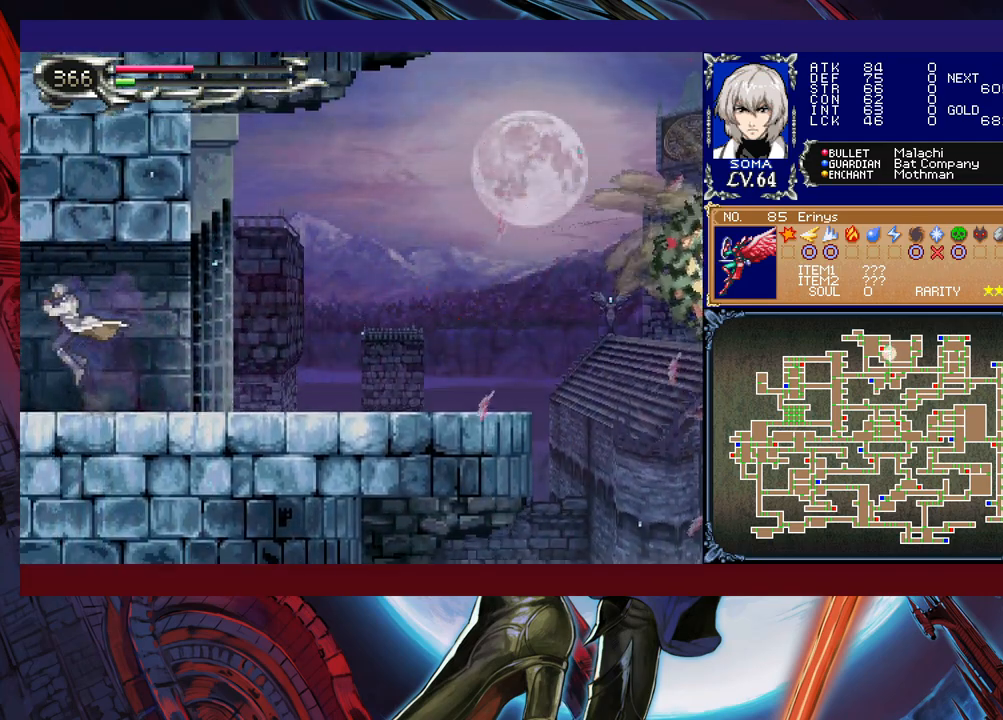
{"buttons": [], "left_stick": "right", "events": [[267, "left_stick", "right"]]}
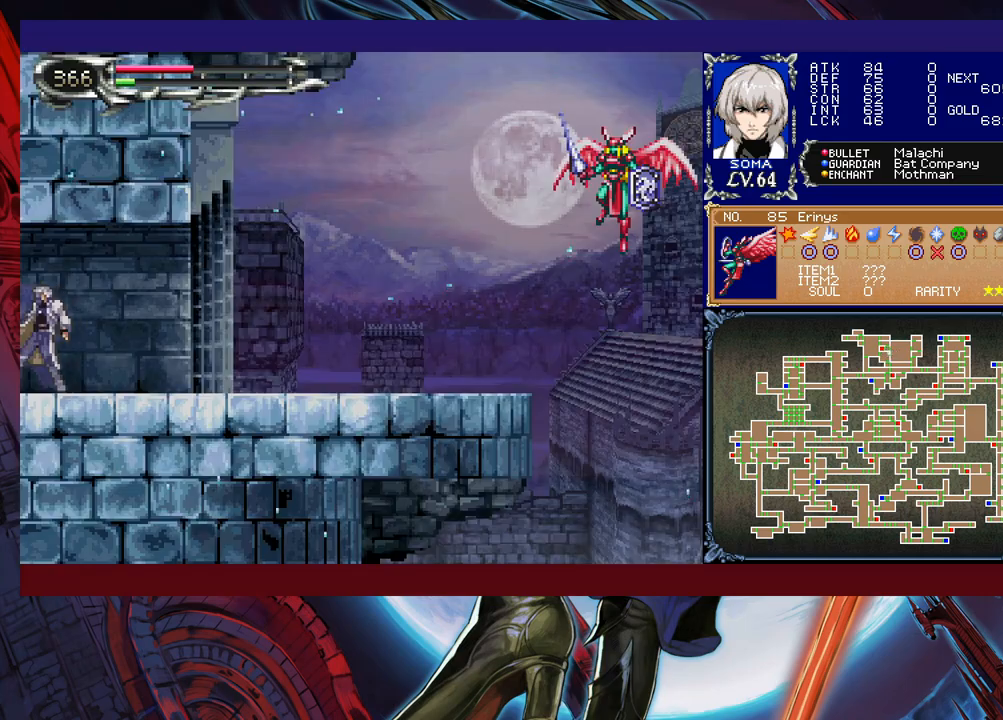
{"buttons": ["Y"], "left_stick": "left", "events": [[83, "left_stick", "left"], [117, "Y", "down"], [167, "B", "down"], [167, "Y", "up"], [183, "B", "up"], [183, "left_stick", "right"], [417, "left_stick", "left"], [433, "Y", "down"]]}
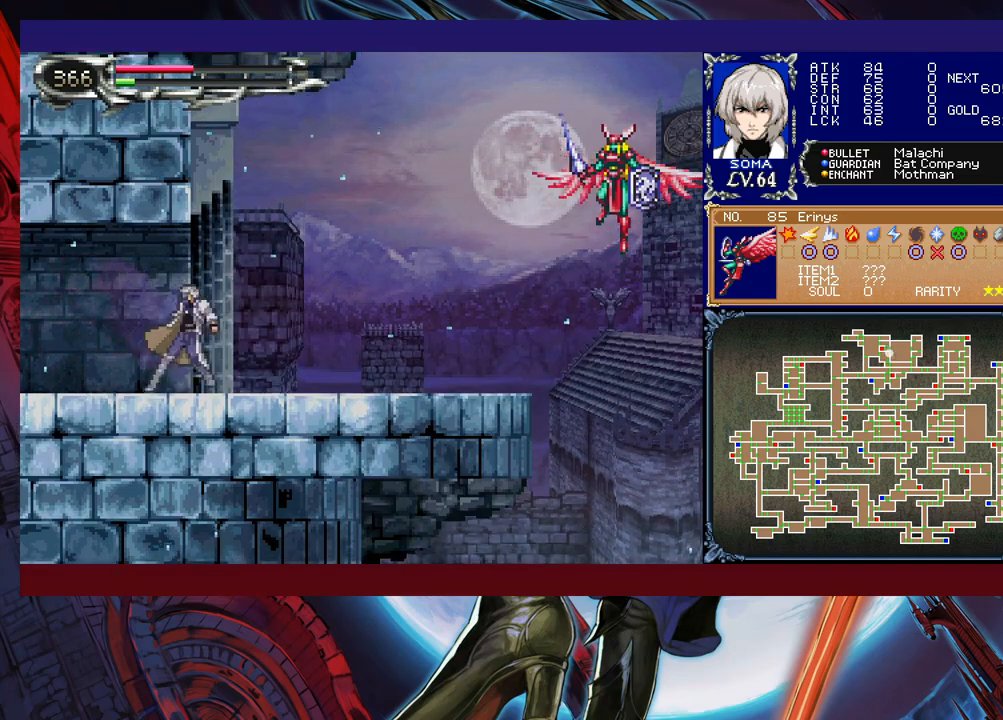
{"buttons": [], "left_stick": "right", "events": [[17, "Y", "up"], [17, "left_stick", "right"], [233, "Y", "down"], [267, "left_stick", "left"], [317, "B", "down"], [317, "Y", "up"], [333, "B", "up"], [333, "left_stick", "right"]]}
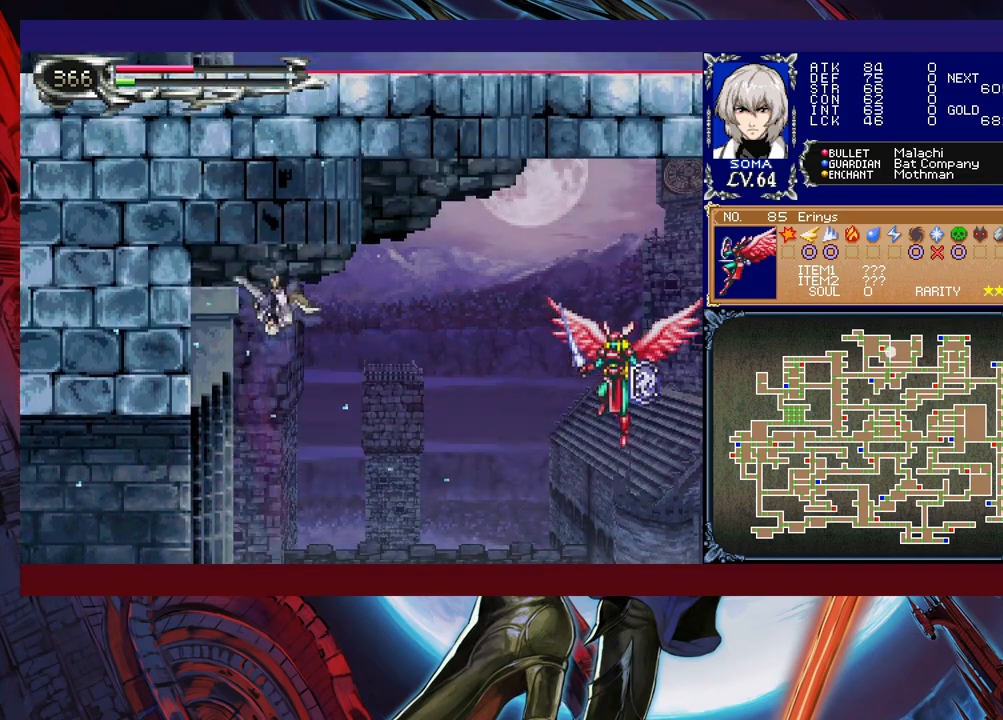
{"buttons": [], "left_stick": "right", "events": []}
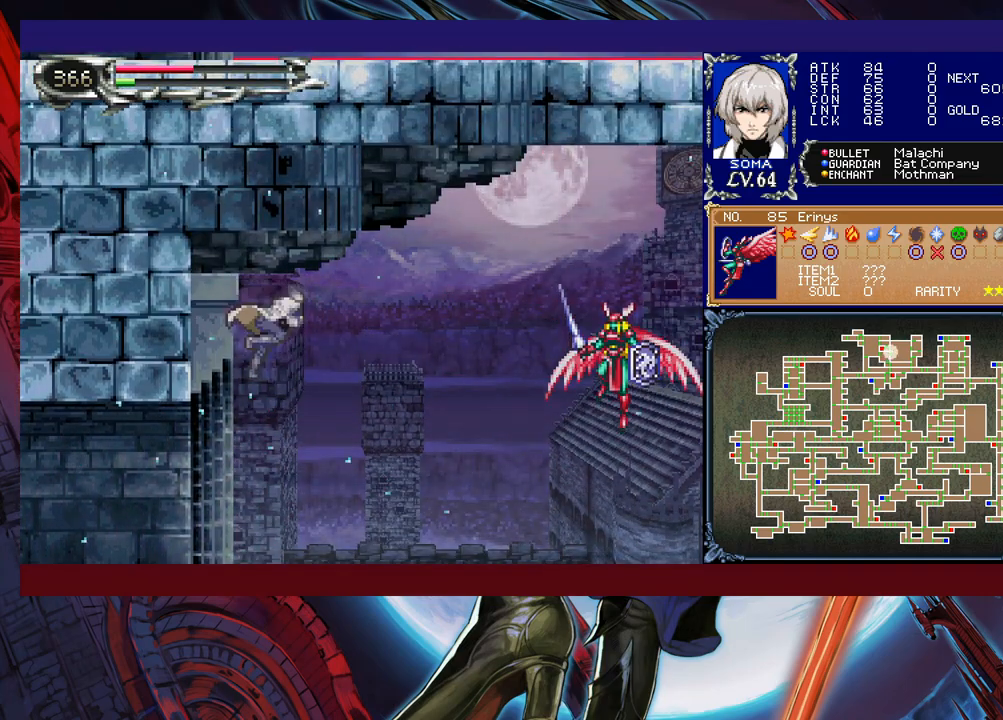
{"buttons": ["B"], "left_stick": "right", "events": [[467, "B", "down"]]}
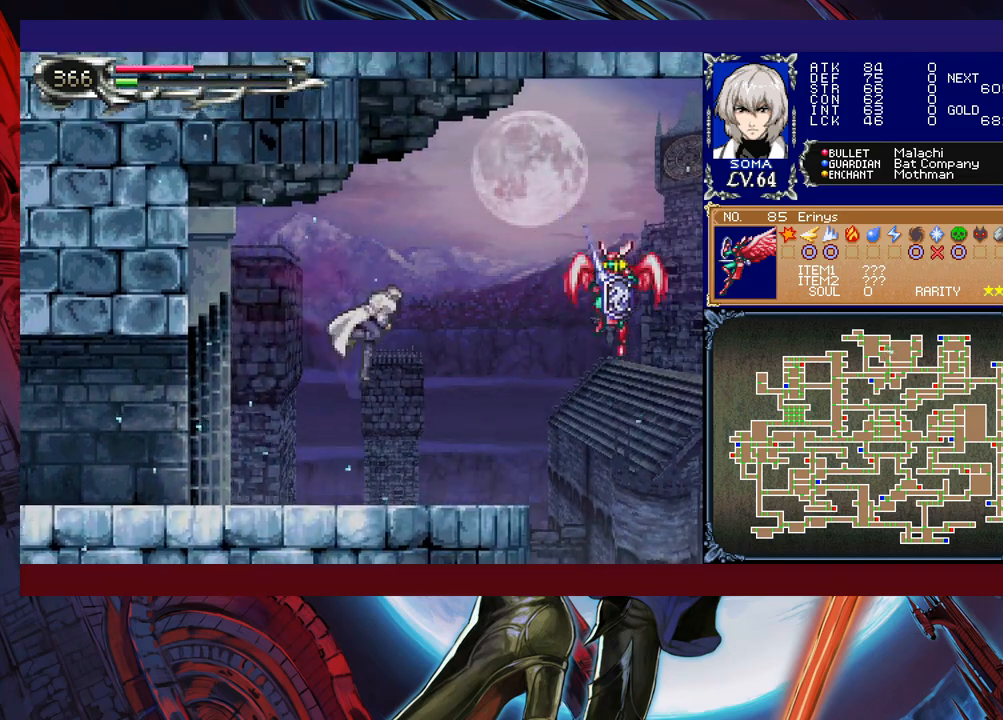
{"buttons": [], "left_stick": "up-right", "events": [[33, "B", "up"], [217, "left_stick", "up-right"], [333, "A", "down"], [417, "A", "up"]]}
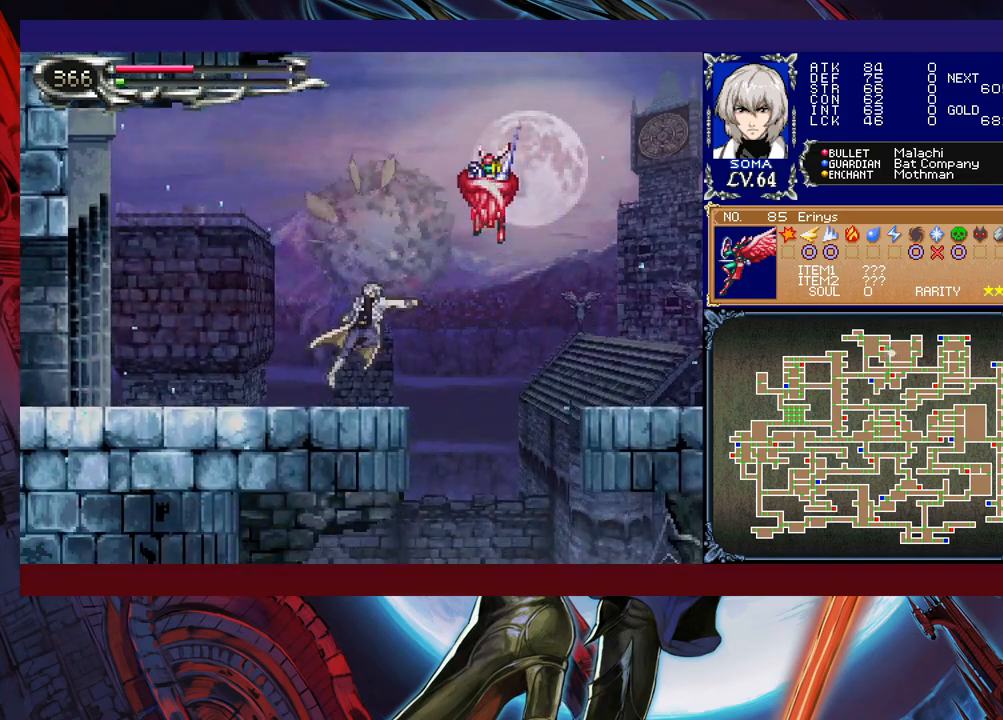
{"buttons": [], "left_stick": "left", "events": [[67, "B", "down"], [67, "left_stick", "center"], [83, "A", "down"], [217, "left_stick", "left"], [333, "A", "up"], [417, "B", "up"]]}
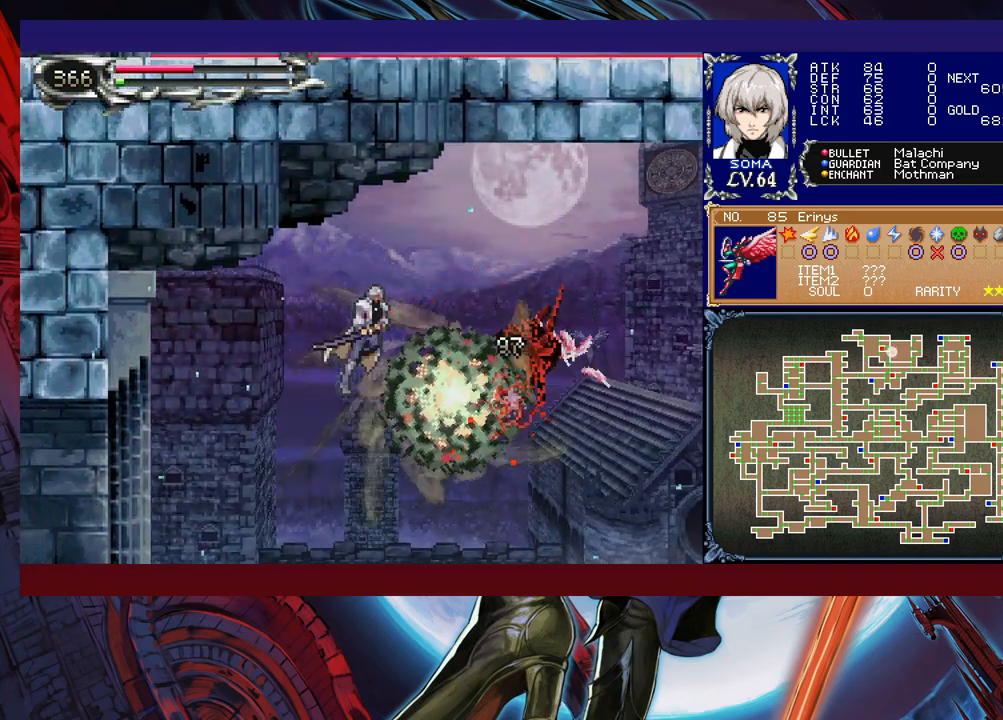
{"buttons": [], "left_stick": "right", "events": [[483, "left_stick", "right"]]}
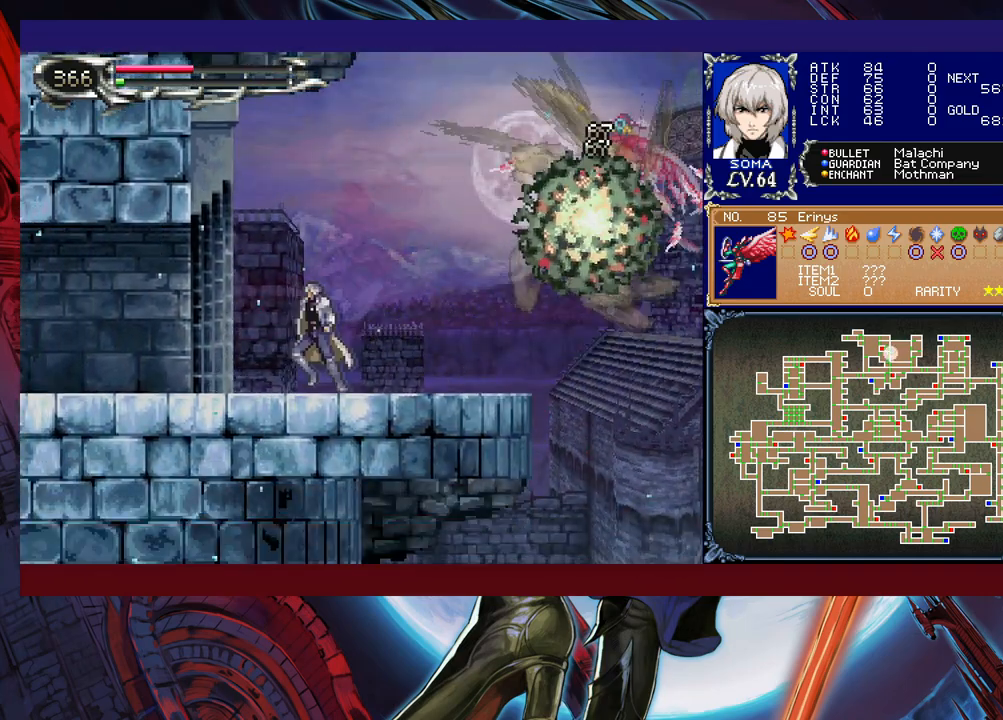
{"buttons": [], "left_stick": "left", "events": [[17, "Y", "down"], [33, "Y", "up"], [83, "left_stick", "left"], [333, "Y", "down"], [333, "left_stick", "right"], [367, "B", "down"], [367, "Y", "up"], [417, "B", "up"], [433, "left_stick", "left"]]}
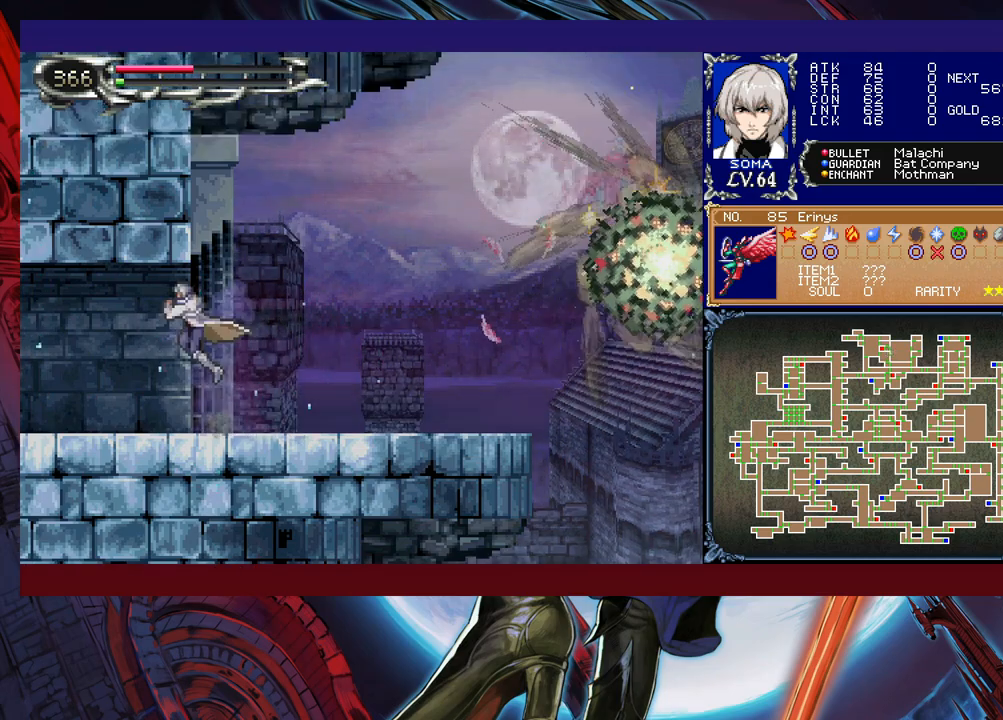
{"buttons": [], "left_stick": "left", "events": [[217, "left_stick", "right"], [233, "Y", "down"], [317, "B", "down"], [317, "Y", "up"], [333, "B", "up"], [333, "left_stick", "left"]]}
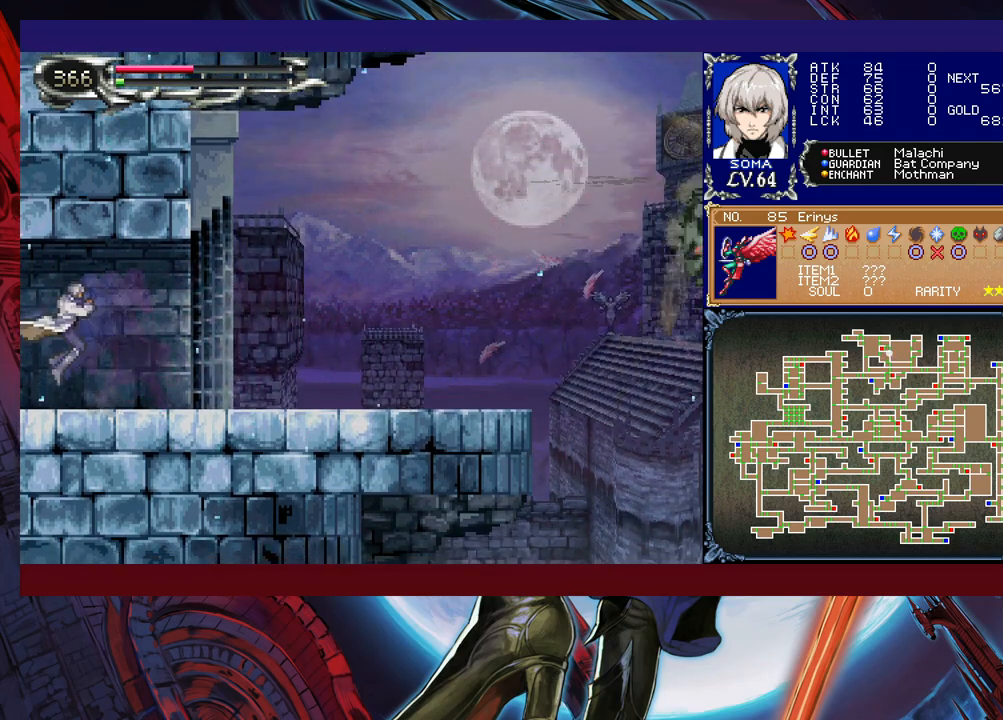
{"buttons": ["Y"], "left_stick": "left", "events": [[217, "left_stick", "right"], [467, "Y", "down"], [467, "left_stick", "left"]]}
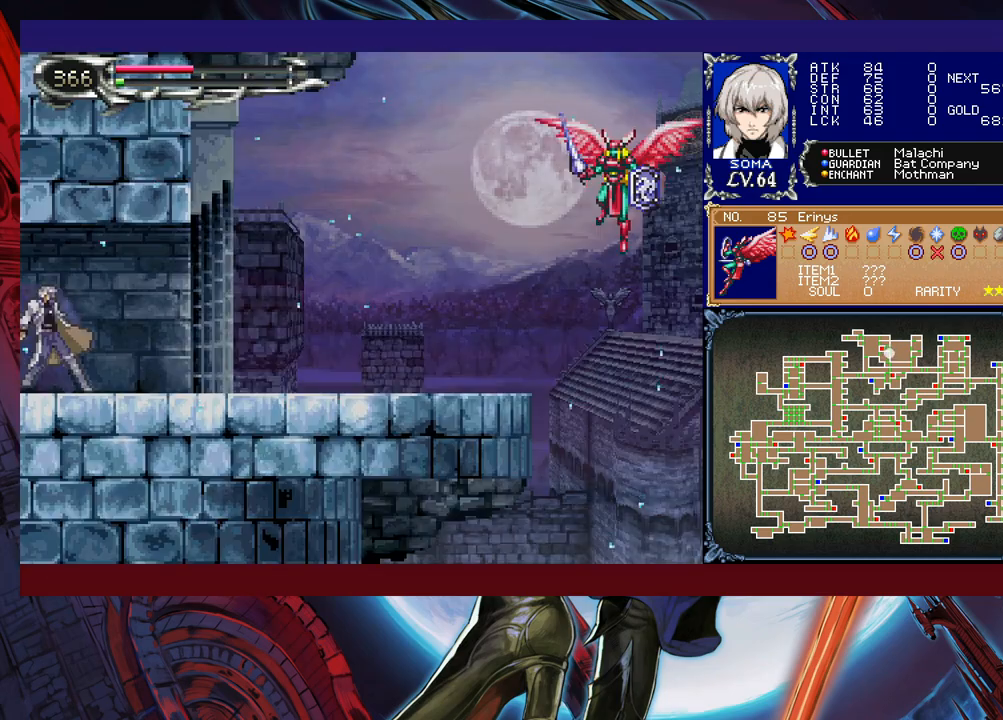
{"buttons": [], "left_stick": "right", "events": [[17, "B", "down"], [17, "Y", "up"], [17, "left_stick", "center"], [67, "B", "up"], [67, "left_stick", "right"], [317, "Y", "down"], [317, "left_stick", "left"], [367, "B", "down"], [367, "Y", "up"], [417, "B", "up"], [417, "left_stick", "right"]]}
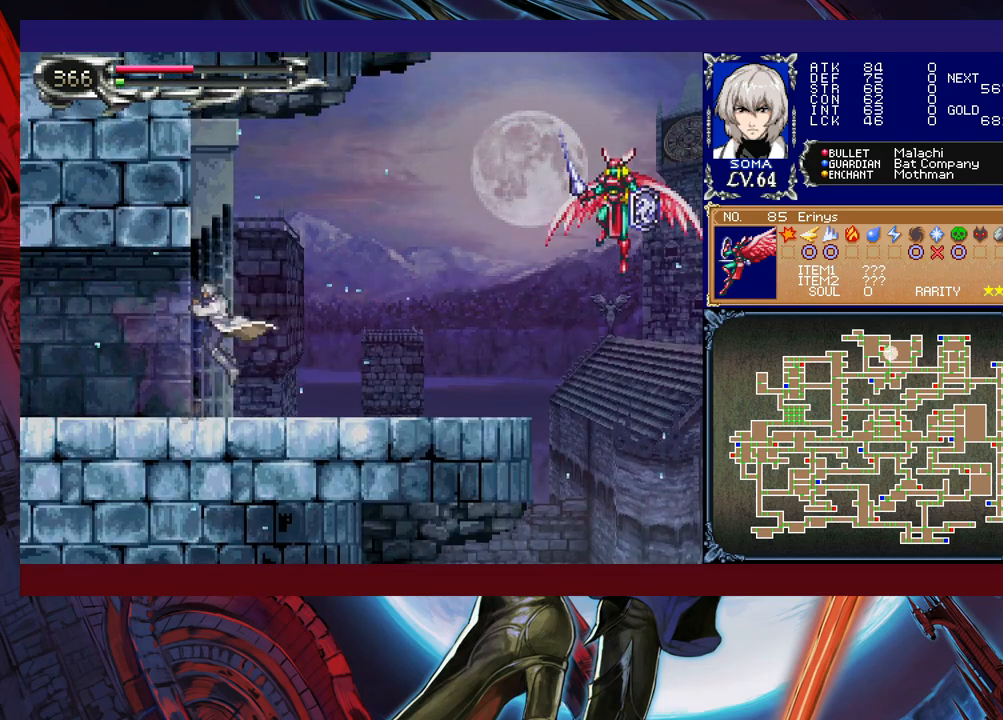
{"buttons": [], "left_stick": "right", "events": [[133, "left_stick", "left"], [167, "Y", "down"], [217, "B", "down"], [217, "Y", "up"], [217, "left_stick", "center"], [267, "B", "up"], [267, "left_stick", "right"]]}
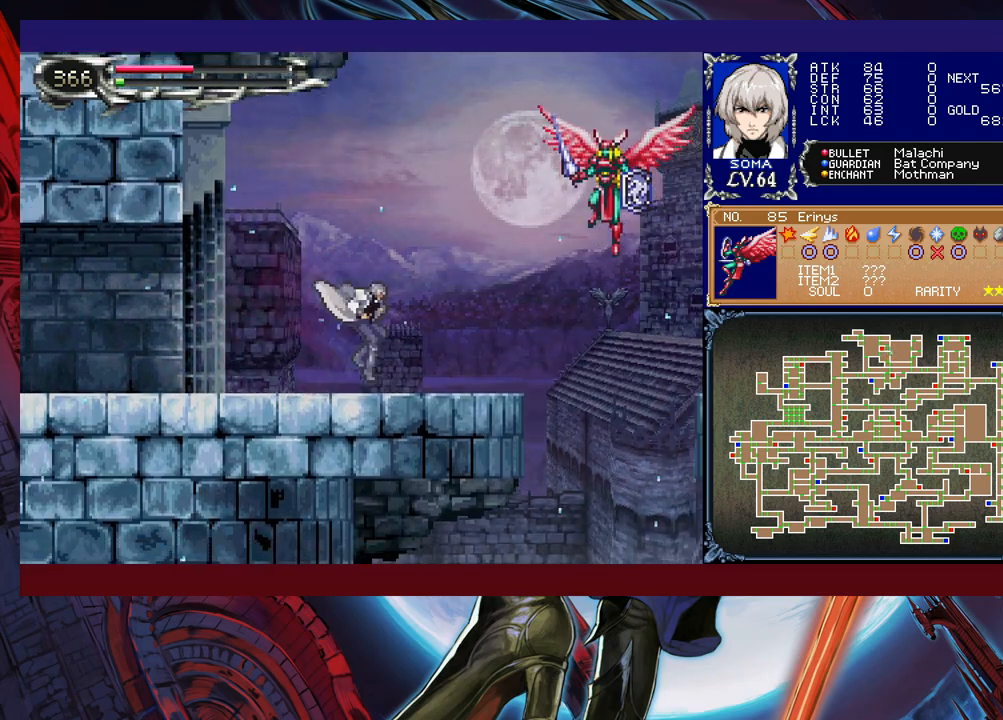
{"buttons": ["A"], "left_stick": "center", "events": [[33, "B", "down"], [117, "B", "up"], [233, "A", "down"], [317, "A", "up"], [383, "left_stick", "center"], [433, "B", "down"], [483, "A", "down"], [483, "B", "up"]]}
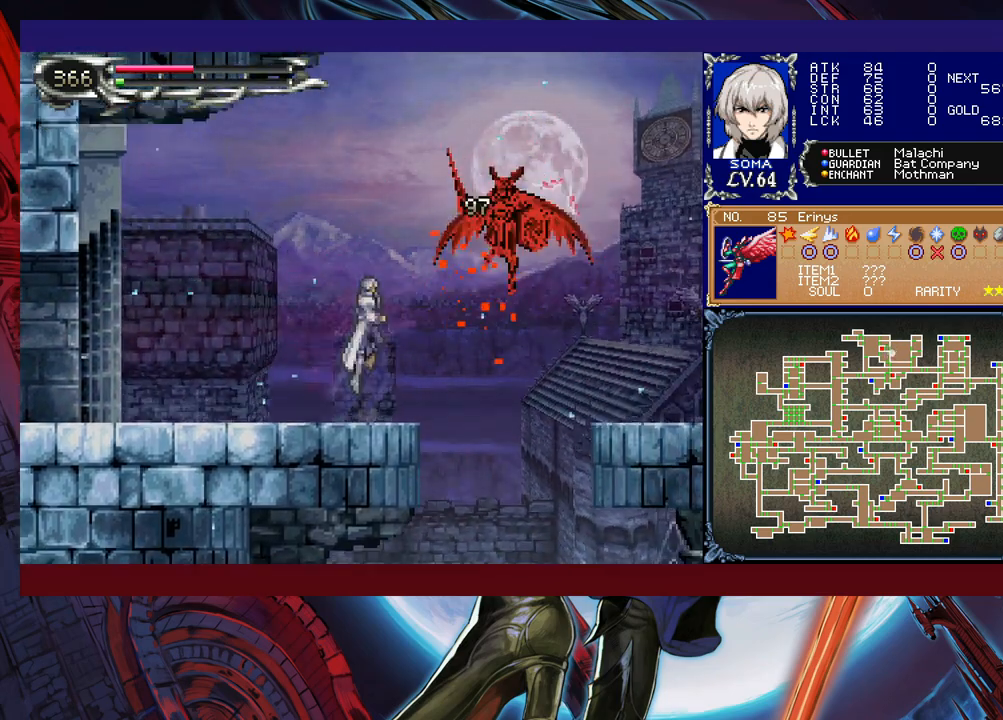
{"buttons": [], "left_stick": "center", "events": [[17, "A", "up"], [267, "B", "down"], [283, "A", "down"], [283, "B", "up"], [317, "A", "up"]]}
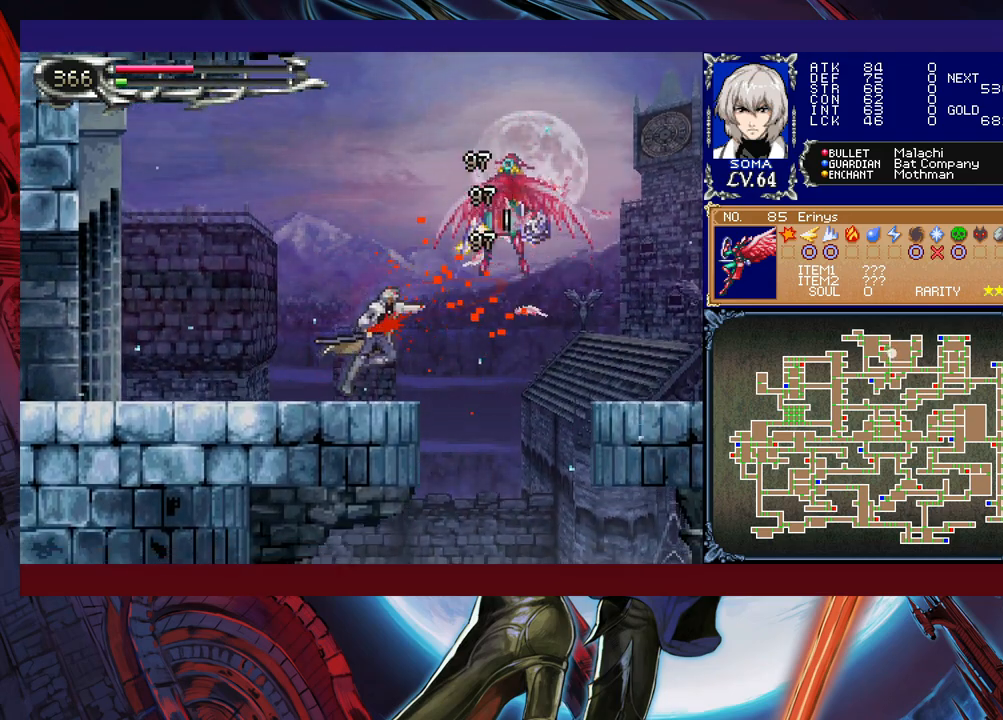
{"buttons": [], "left_stick": "left", "events": [[33, "Y", "down"], [83, "B", "down"], [83, "Y", "up"], [117, "B", "up"], [133, "left_stick", "left"], [367, "left_stick", "right"], [383, "Y", "down"], [417, "B", "down"], [417, "Y", "up"], [467, "B", "up"], [467, "left_stick", "left"]]}
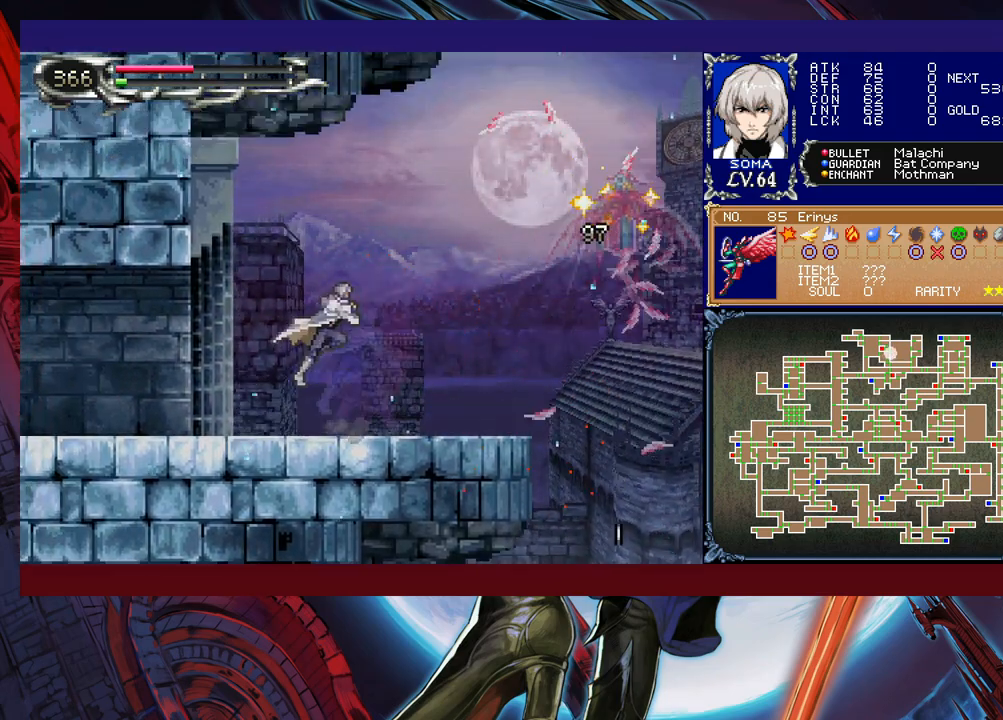
{"buttons": [], "left_stick": "left", "events": [[183, "left_stick", "right"], [217, "Y", "down"], [267, "Y", "up"], [267, "left_stick", "left"]]}
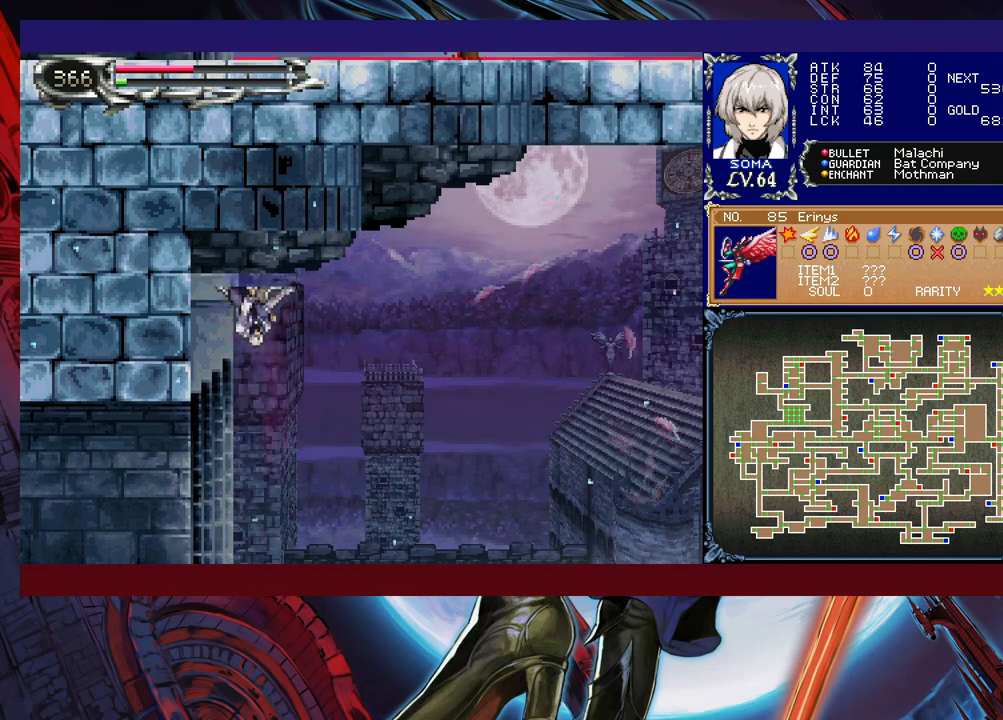
{"buttons": [], "left_stick": "center", "events": [[33, "left_stick", "right"], [117, "left_stick", "left"], [317, "left_stick", "center"]]}
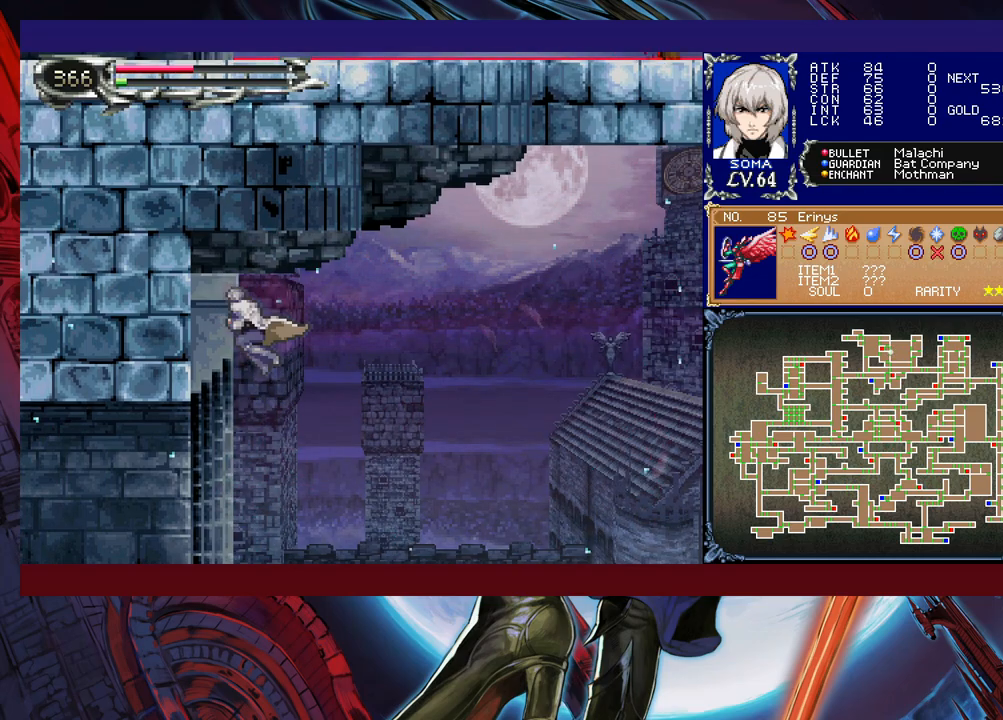
{"buttons": [], "left_stick": "left", "events": [[117, "left_stick", "left"]]}
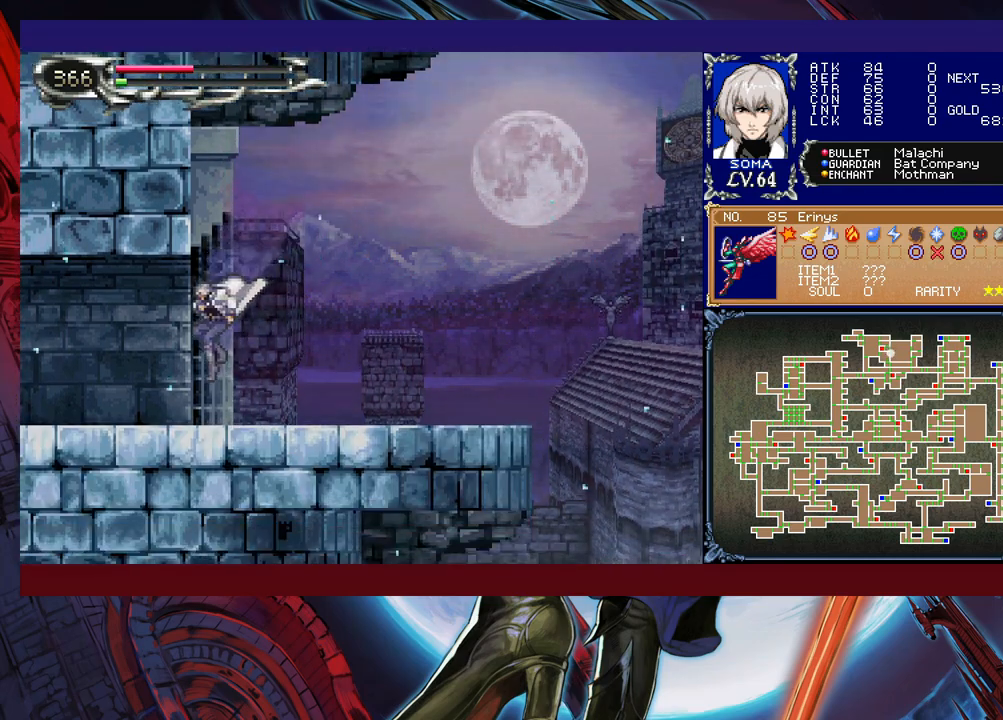
{"buttons": [], "left_stick": "left", "events": [[83, "left_stick", "right"], [117, "Y", "down"], [167, "Y", "up"], [183, "left_stick", "left"]]}